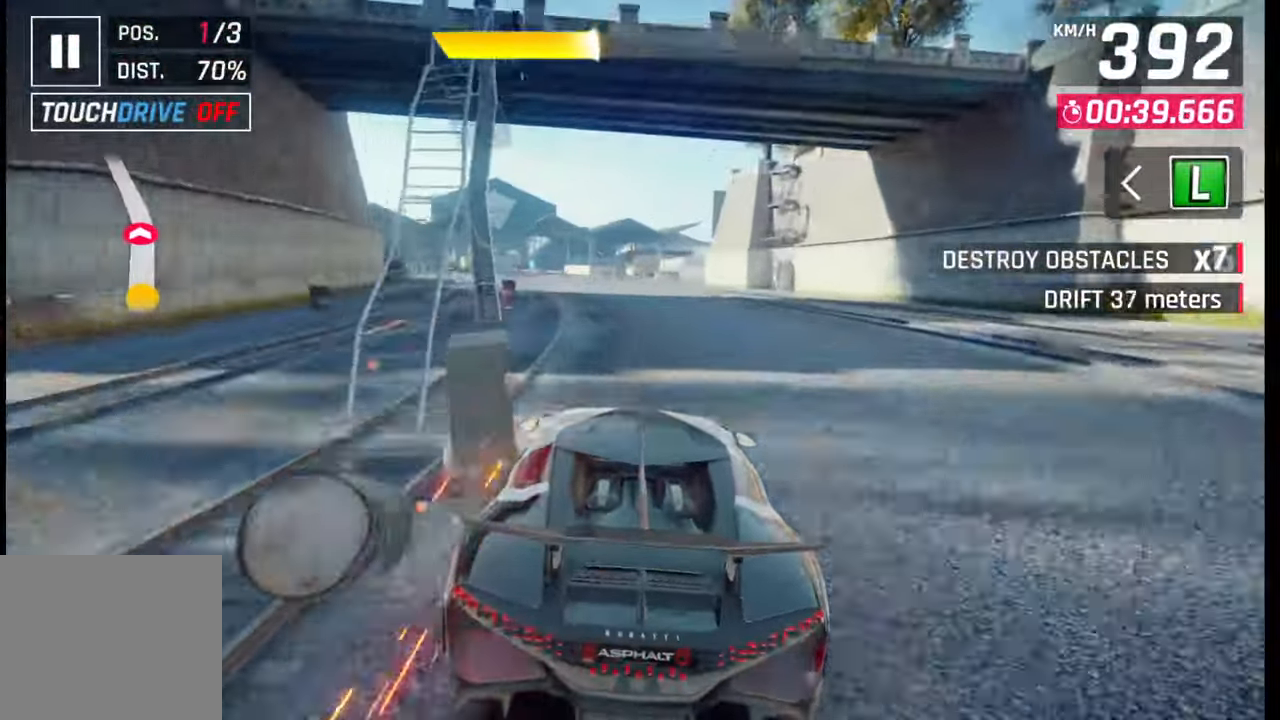
Gameplay with a controller (PlayStation layout); each line is a JSON object with the inputs held at the frame after it. "events" lists button and stick changes between this image and that frame as [ms after this image, input, new state], when the widget could be followed in between.
{"buttons": [], "left_stick": "left", "right_stick": "center", "events": [[100, "CROSS", "down"], [150, "left_stick", "left"], [200, "CROSS", "up"]]}
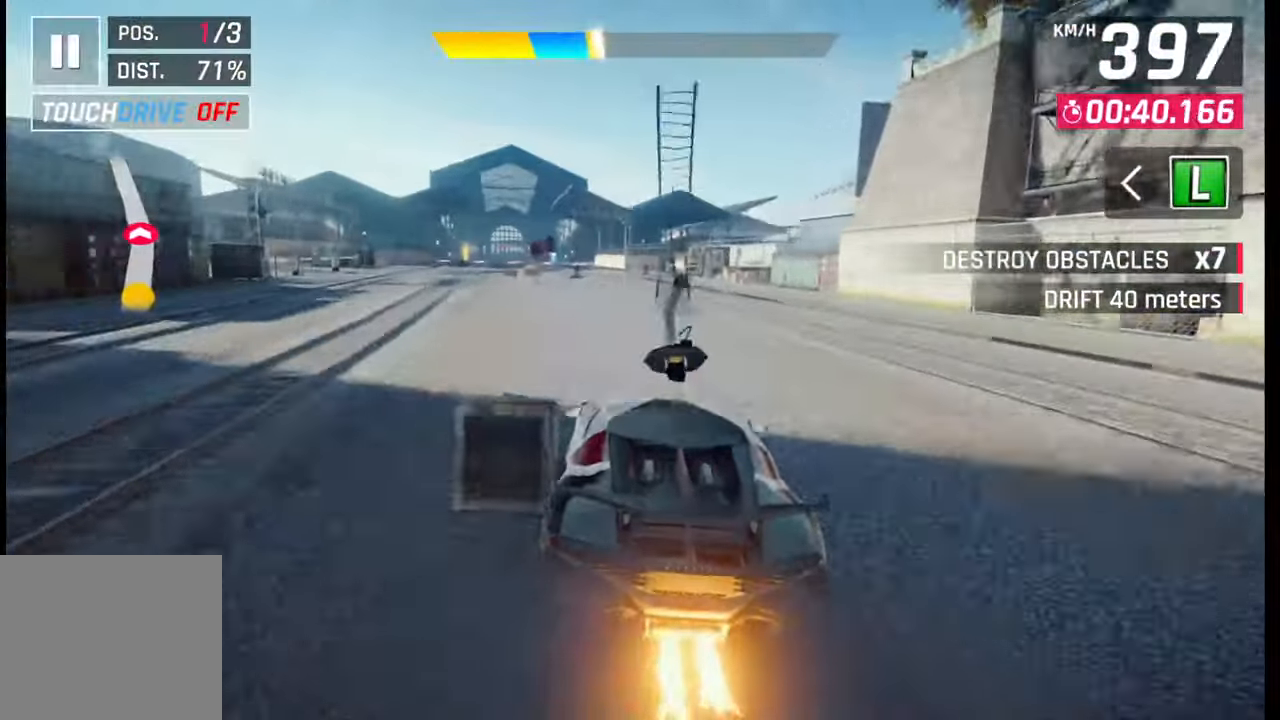
{"buttons": [], "left_stick": "left", "right_stick": "center", "events": [[383, "SQUARE", "down"], [417, "CROSS", "down"], [417, "SQUARE", "up"], [433, "CROSS", "up"]]}
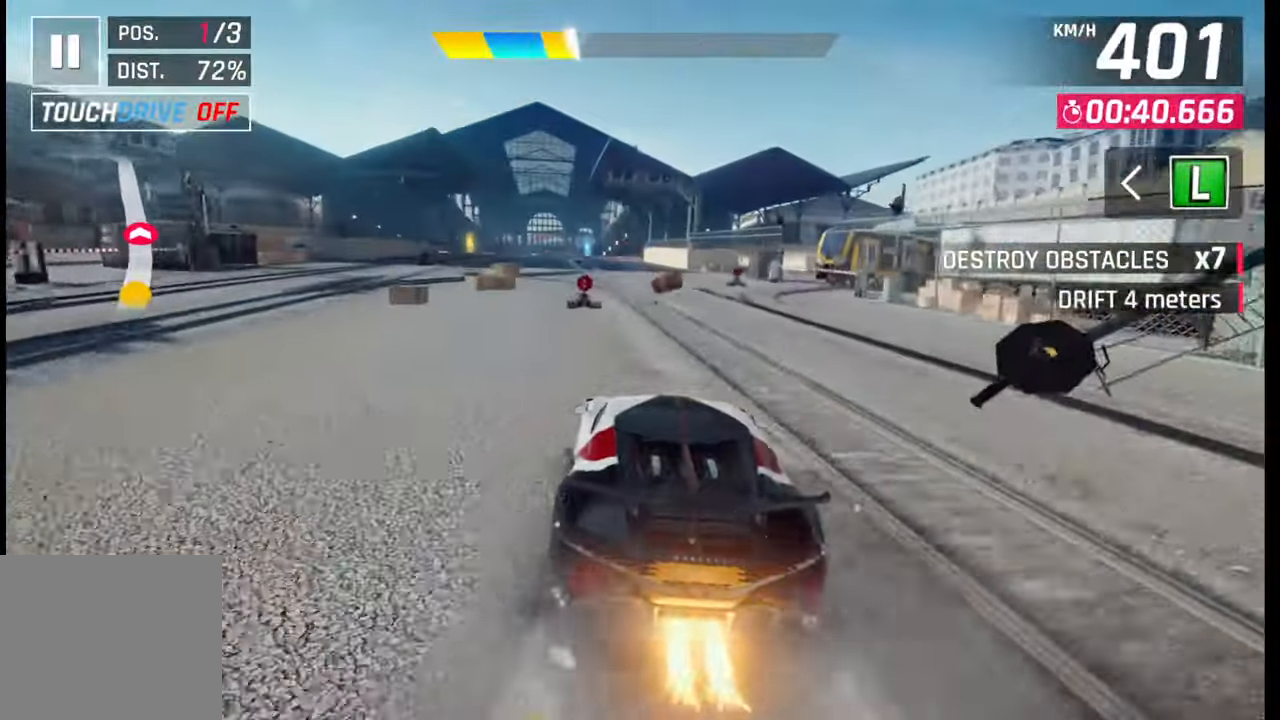
{"buttons": [], "left_stick": "left", "right_stick": "center", "events": [[250, "SQUARE", "down"], [283, "CROSS", "down"], [283, "SQUARE", "up"], [333, "CROSS", "up"]]}
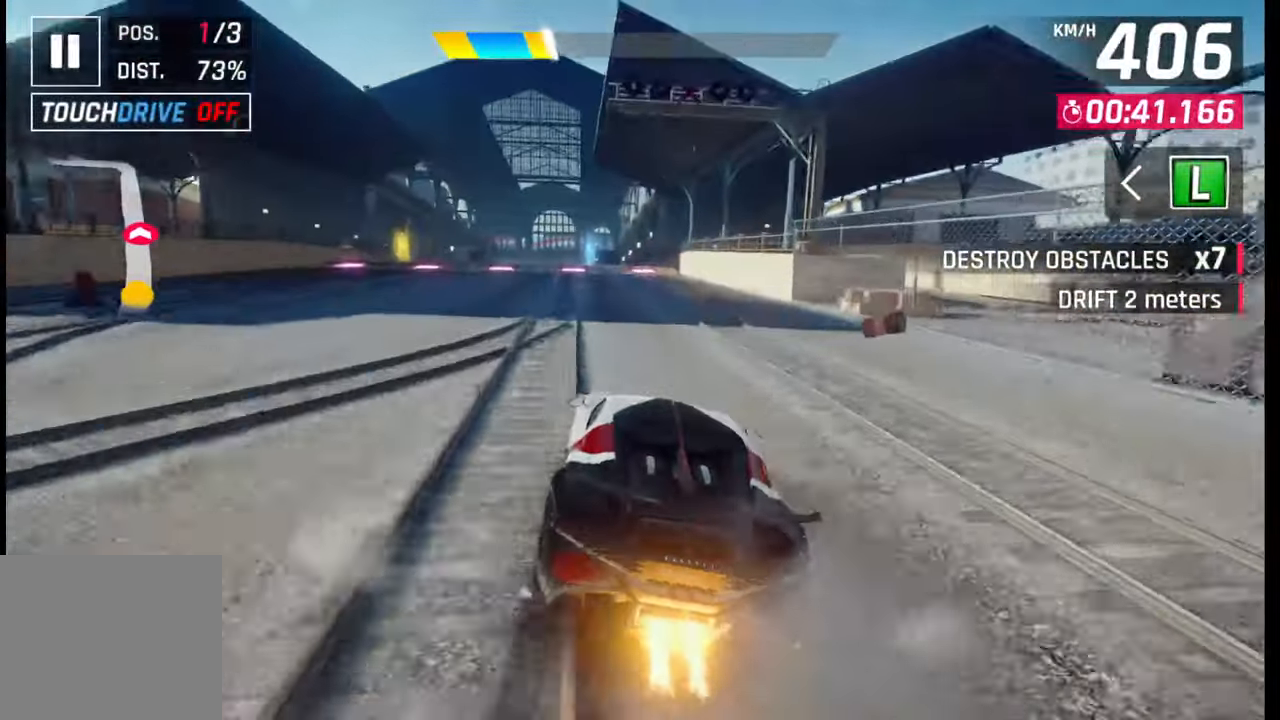
{"buttons": [], "left_stick": "left", "right_stick": "center", "events": [[333, "left_stick", "down-left"], [467, "left_stick", "left"]]}
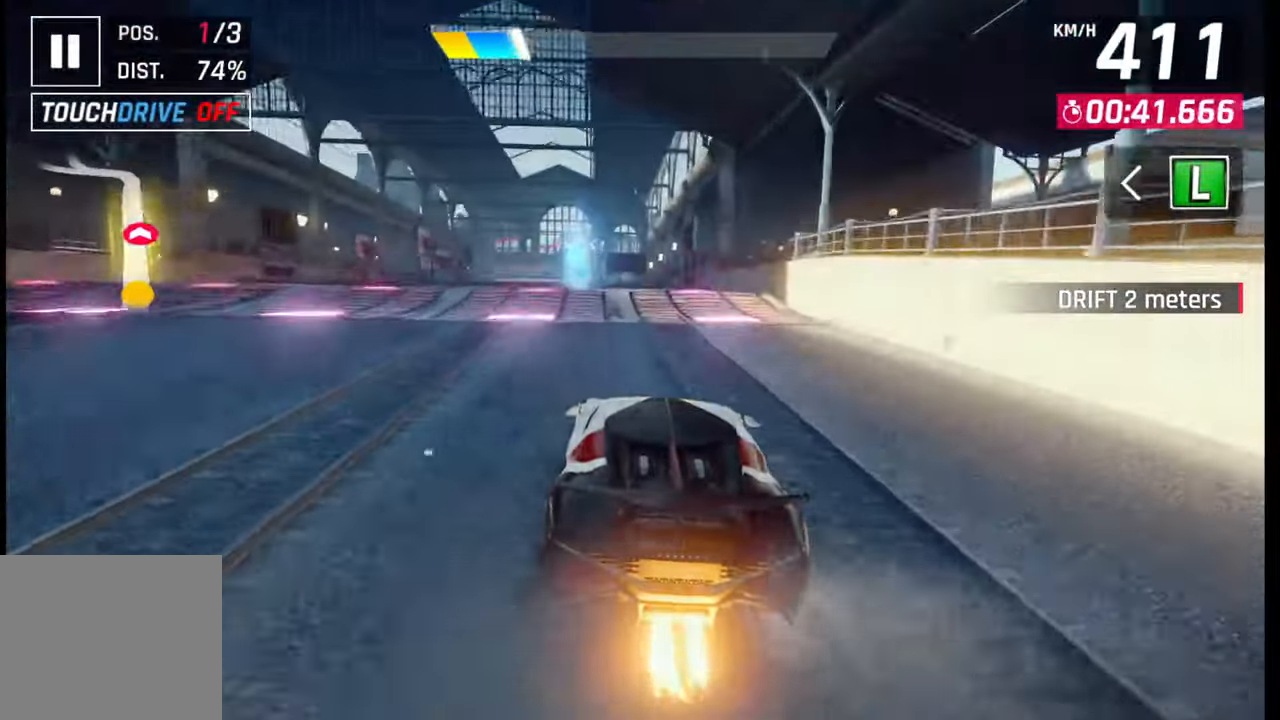
{"buttons": ["R1"], "left_stick": "center", "right_stick": "center", "events": [[167, "SQUARE", "down"], [200, "SQUARE", "up"], [283, "SQUARE", "down"], [350, "SQUARE", "up"], [367, "left_stick", "right"], [417, "CROSS", "down"], [433, "R1", "down"], [483, "left_stick", "center"], [500, "CROSS", "up"]]}
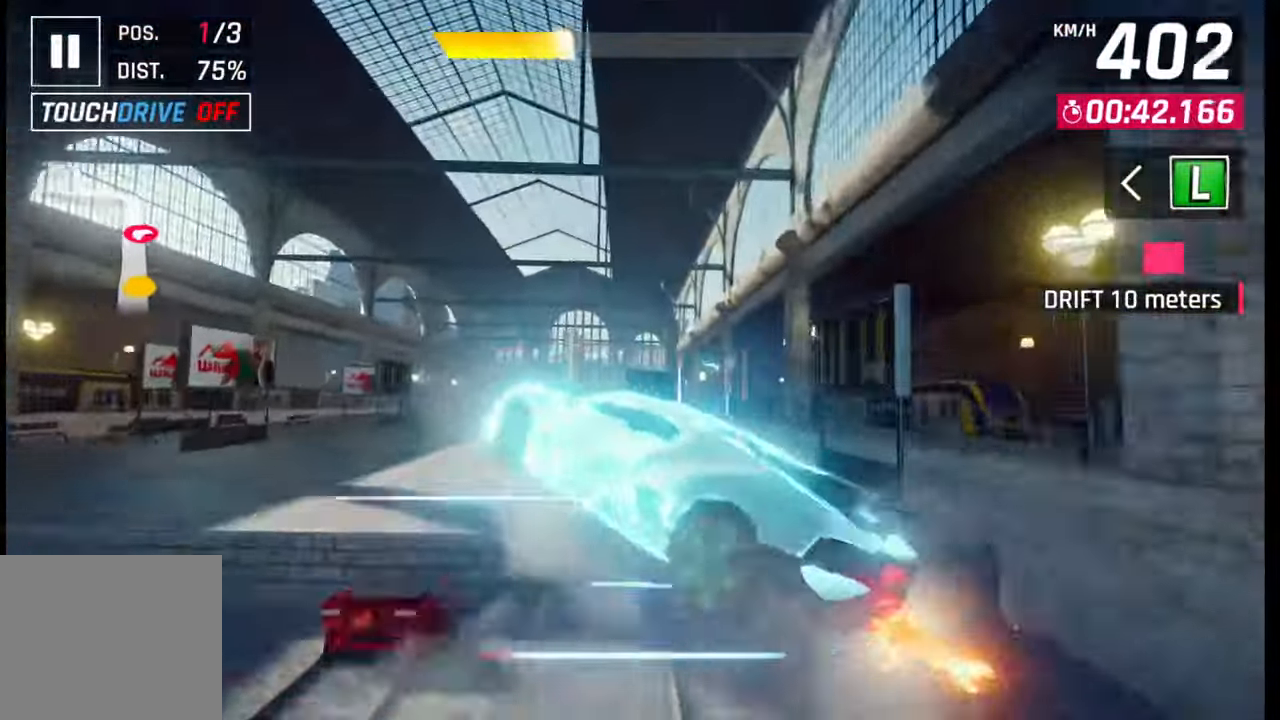
{"buttons": [], "left_stick": "left", "right_stick": "center", "events": [[33, "R1", "up"], [33, "left_stick", "left"], [67, "CROSS", "down"], [83, "R1", "down"], [167, "CROSS", "up"], [183, "R1", "up"], [250, "CROSS", "down"], [250, "R1", "down"], [317, "CROSS", "up"], [333, "R1", "up"], [400, "CROSS", "down"], [400, "R1", "down"], [467, "CROSS", "up"], [483, "R1", "up"]]}
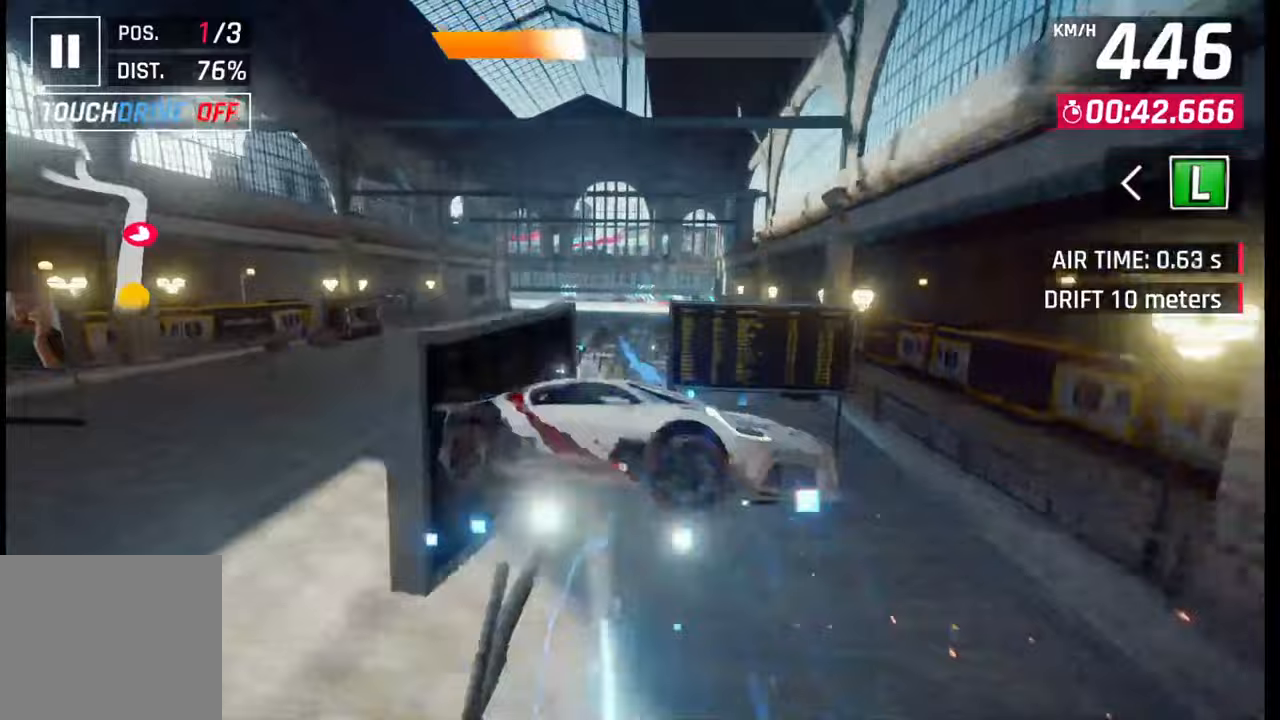
{"buttons": [], "left_stick": "left", "right_stick": "center", "events": [[67, "CROSS", "down"], [67, "R1", "down"], [167, "CROSS", "up"], [167, "R1", "up"], [183, "right_stick", "right"], [300, "right_stick", "center"], [317, "SQUARE", "down"], [383, "right_stick", "right"], [417, "SQUARE", "up"], [433, "right_stick", "center"]]}
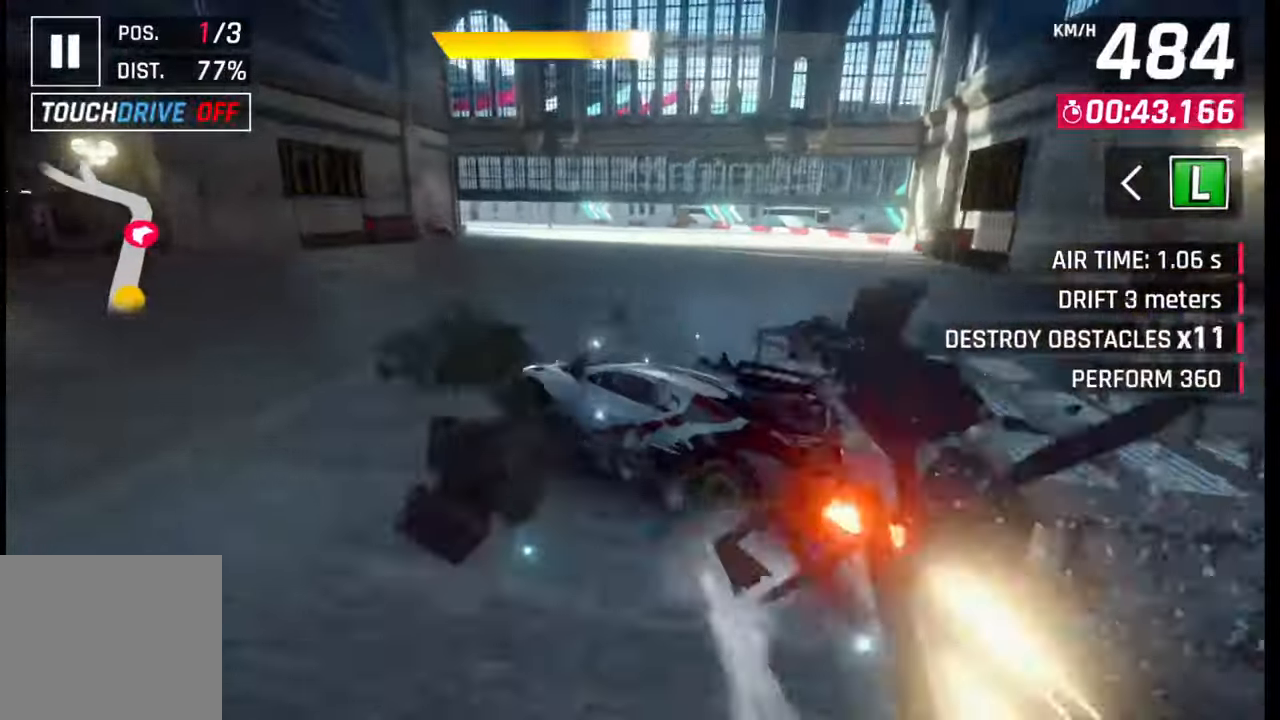
{"buttons": [], "left_stick": "left", "right_stick": "center", "events": []}
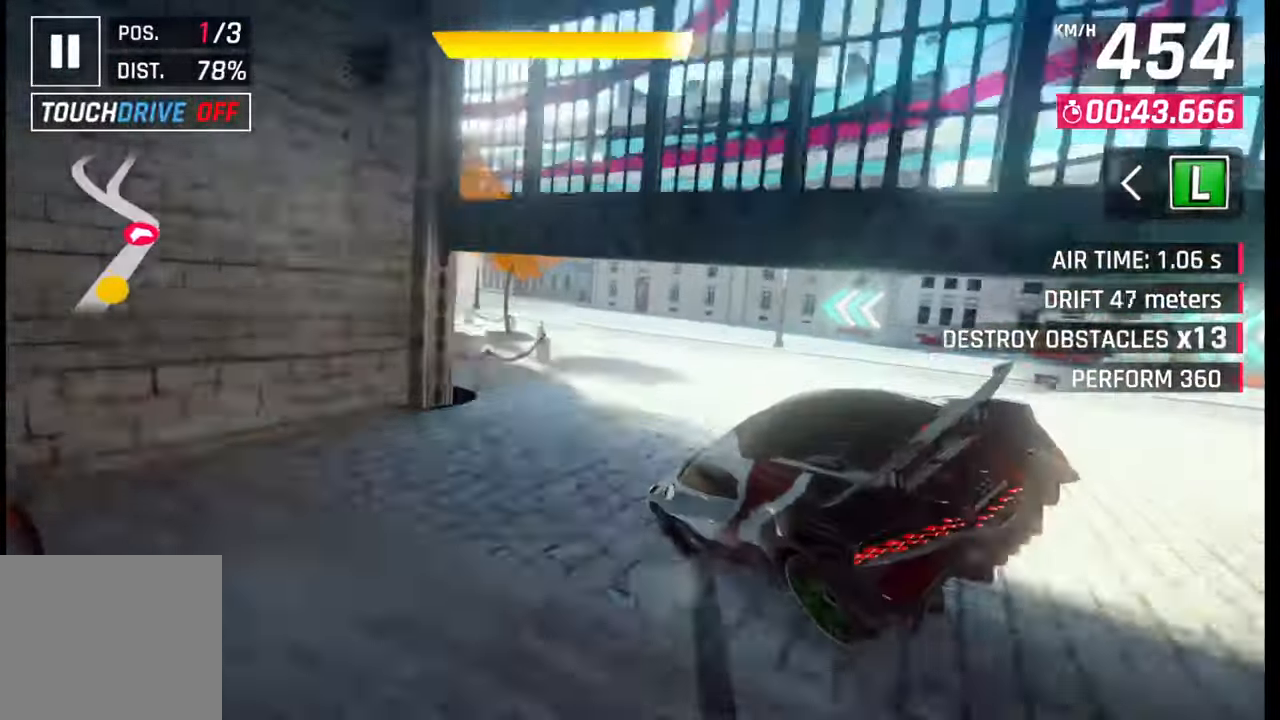
{"buttons": [], "left_stick": "left", "right_stick": "right", "events": [[483, "right_stick", "right"]]}
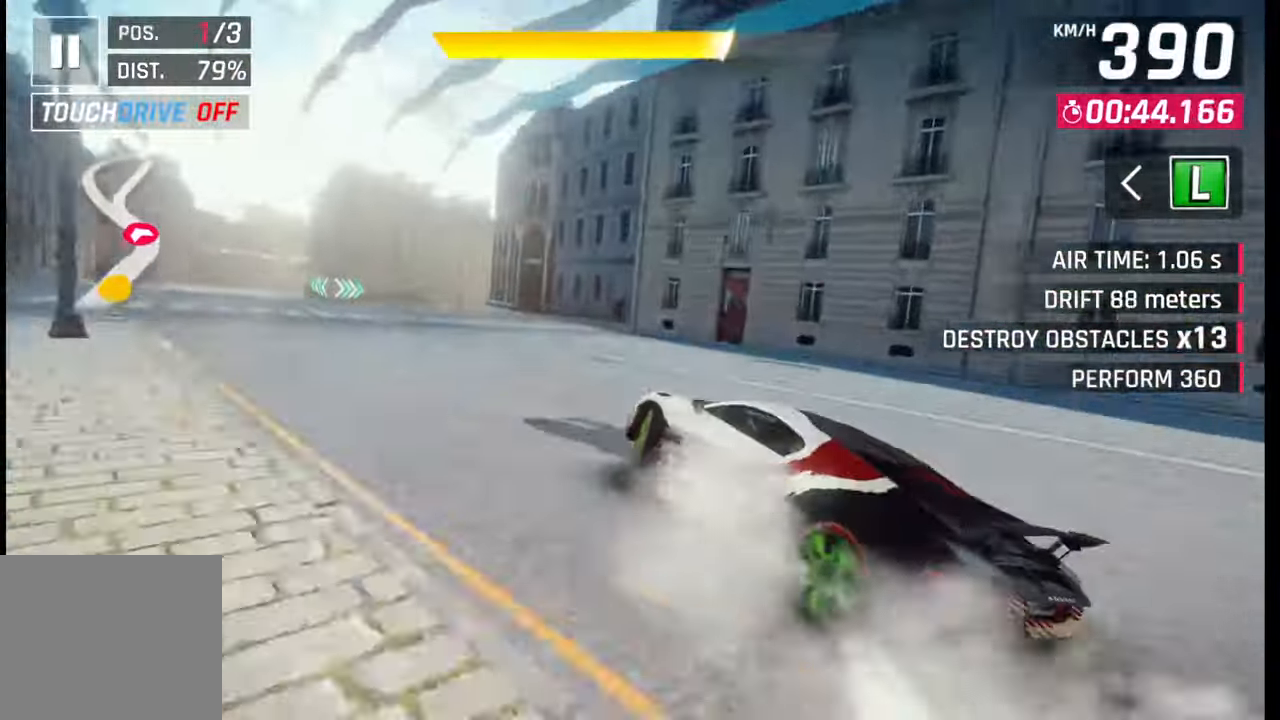
{"buttons": [], "left_stick": "left", "right_stick": "center", "events": [[33, "right_stick", "center"]]}
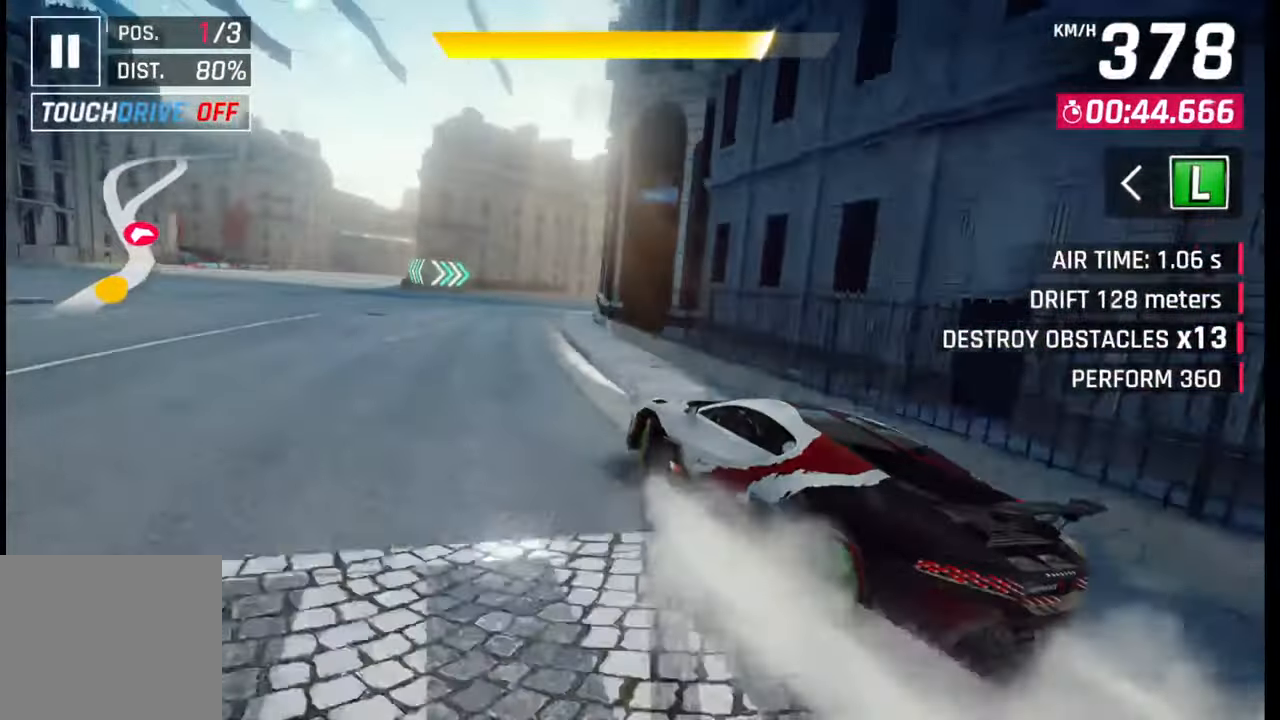
{"buttons": [], "left_stick": "left", "right_stick": "center", "events": []}
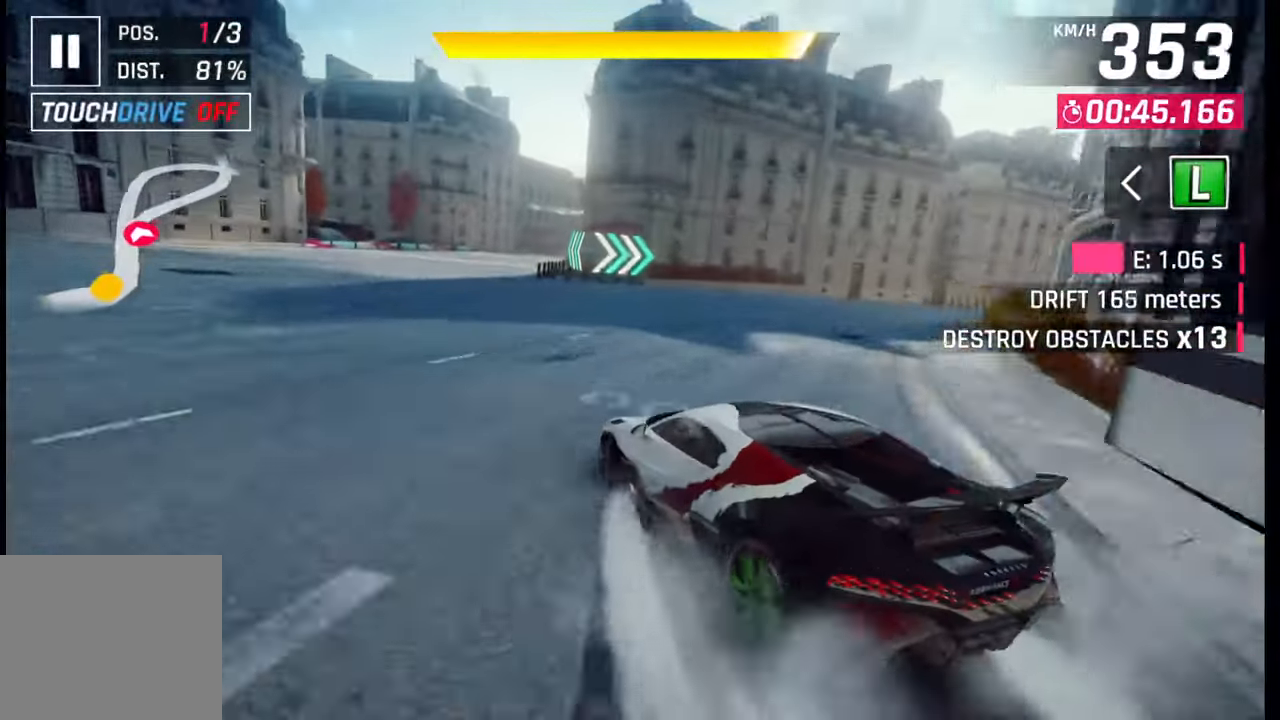
{"buttons": [], "left_stick": "right", "right_stick": "center", "events": [[450, "left_stick", "right"]]}
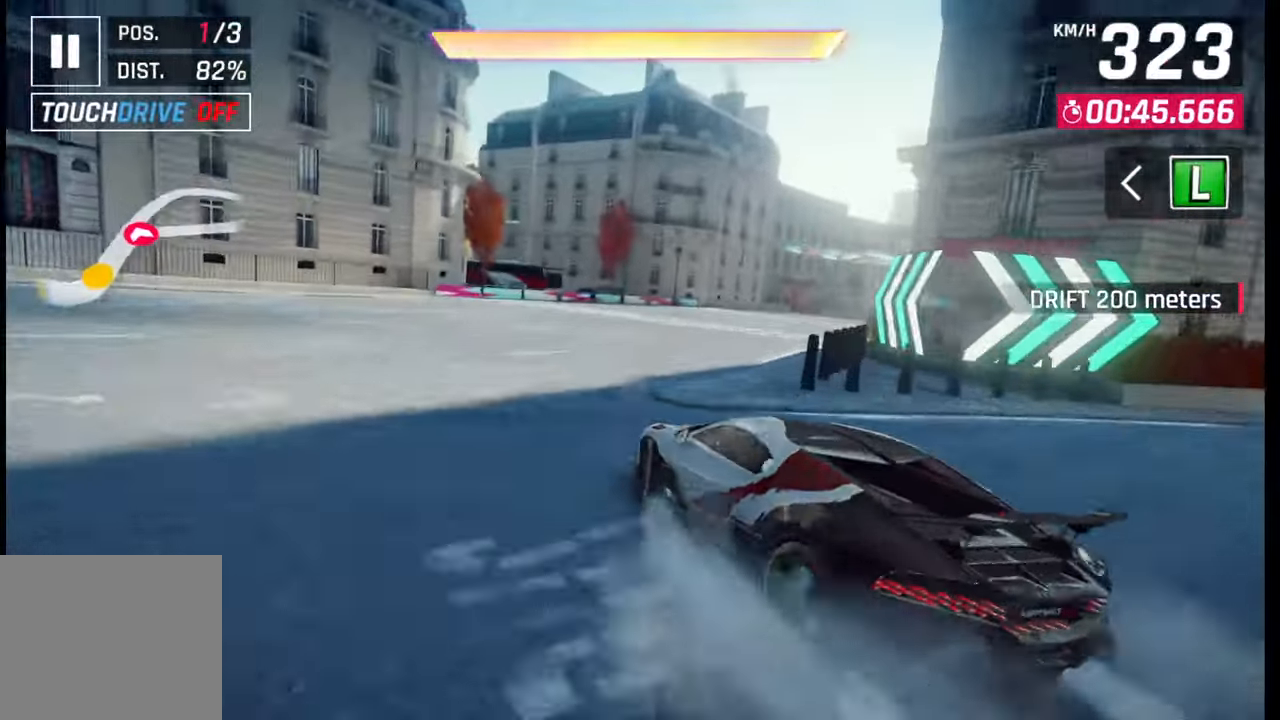
{"buttons": [], "left_stick": "right", "right_stick": "center", "events": []}
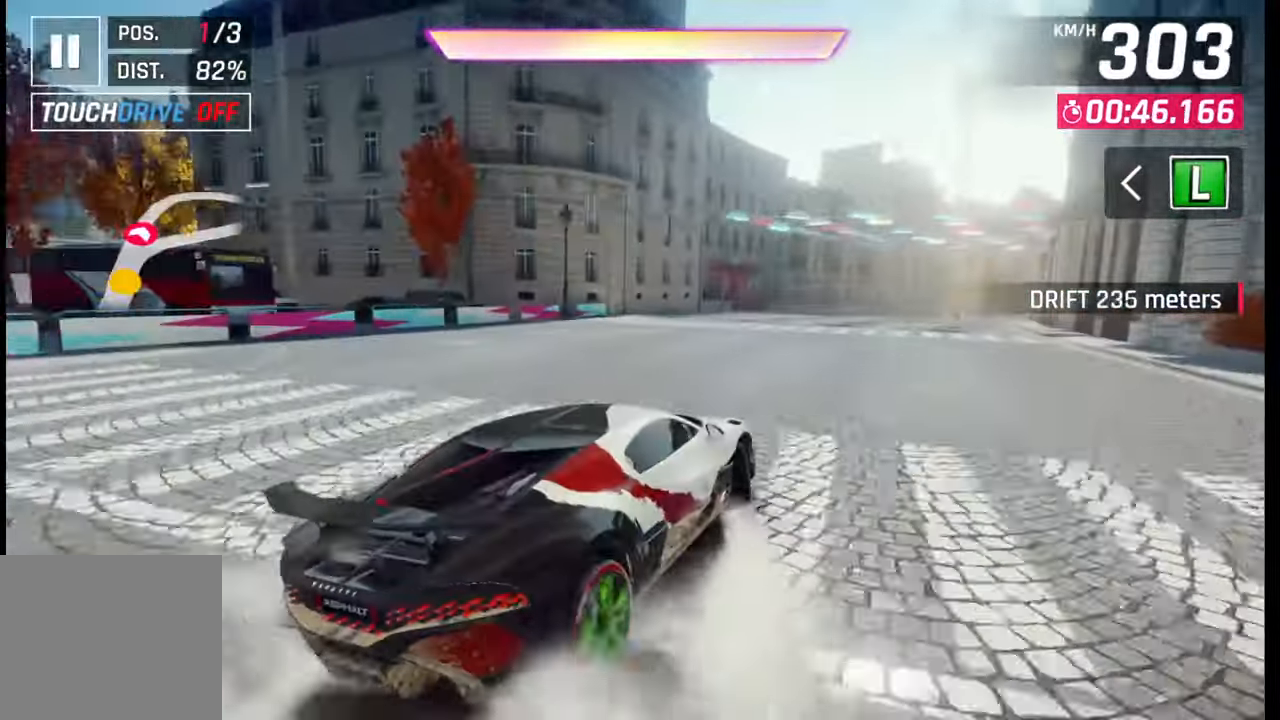
{"buttons": [], "left_stick": "right", "right_stick": "center", "events": [[67, "CROSS", "down"], [67, "R1", "down"], [100, "L1", "down"], [133, "R1", "up"], [150, "CROSS", "up"], [183, "L1", "up"]]}
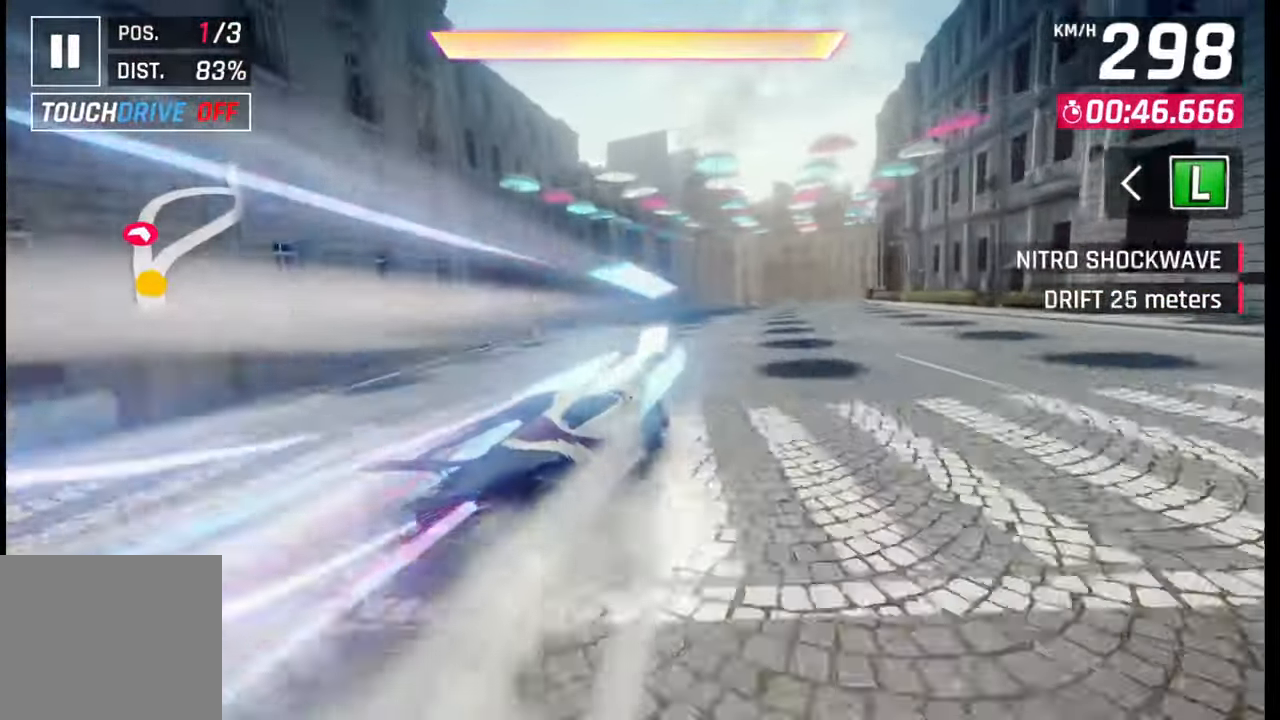
{"buttons": [], "left_stick": "right", "right_stick": "center", "events": []}
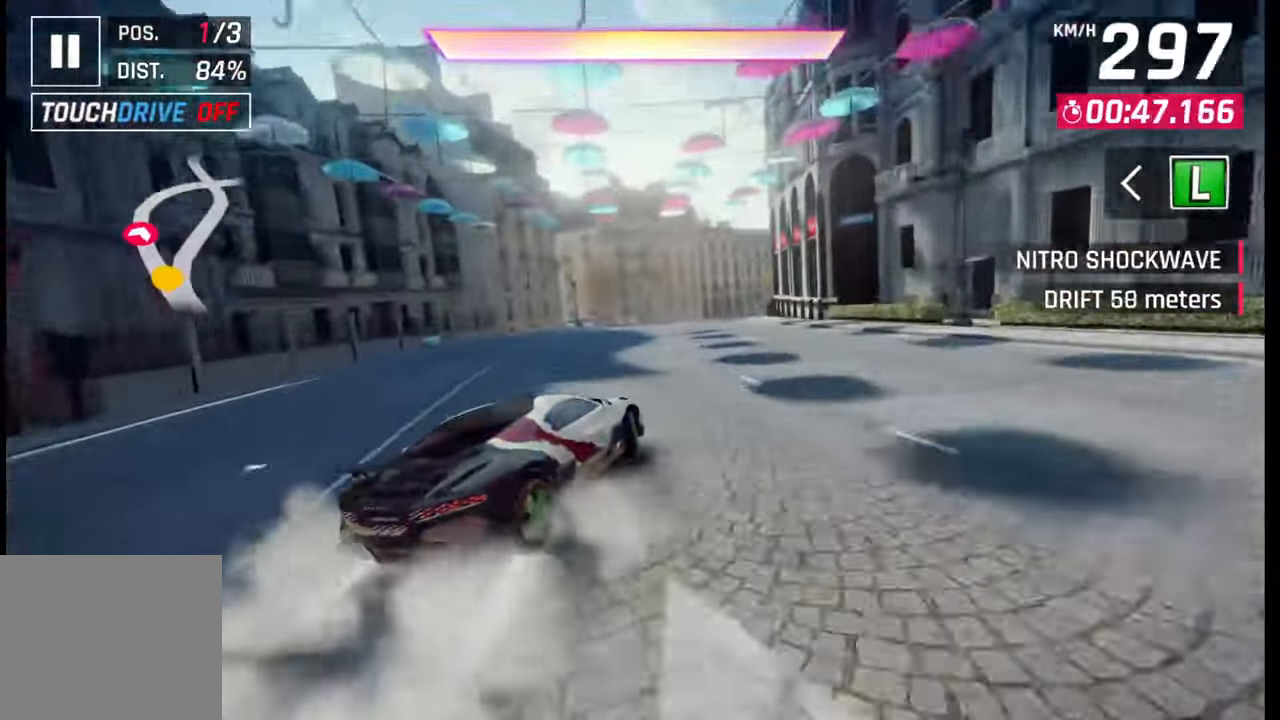
{"buttons": [], "left_stick": "right", "right_stick": "center", "events": [[33, "left_stick", "center"], [150, "CROSS", "down"], [150, "R1", "down"], [200, "left_stick", "right"], [283, "CROSS", "up"], [283, "R1", "up"], [433, "SQUARE", "down"], [500, "SQUARE", "up"]]}
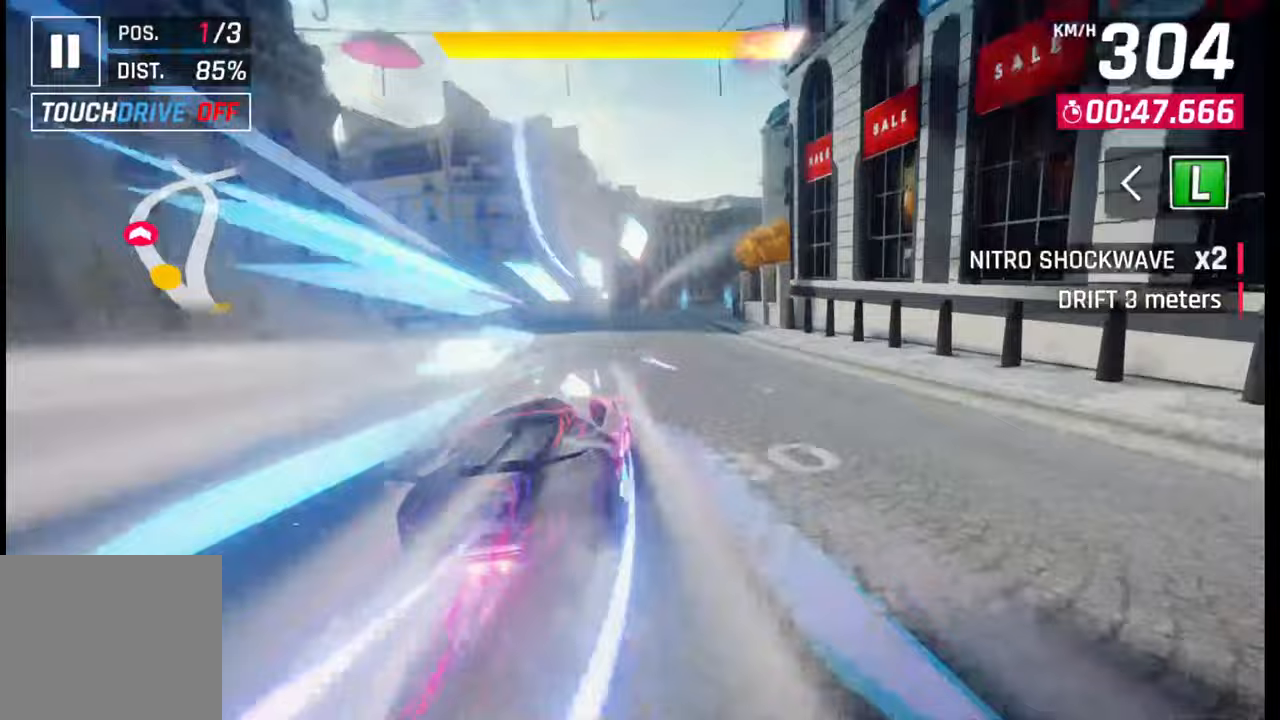
{"buttons": [], "left_stick": "right", "right_stick": "center", "events": [[283, "CROSS", "down"], [283, "R1", "down"], [300, "L1", "down"], [350, "CROSS", "up"], [350, "R1", "up"], [367, "L1", "up"]]}
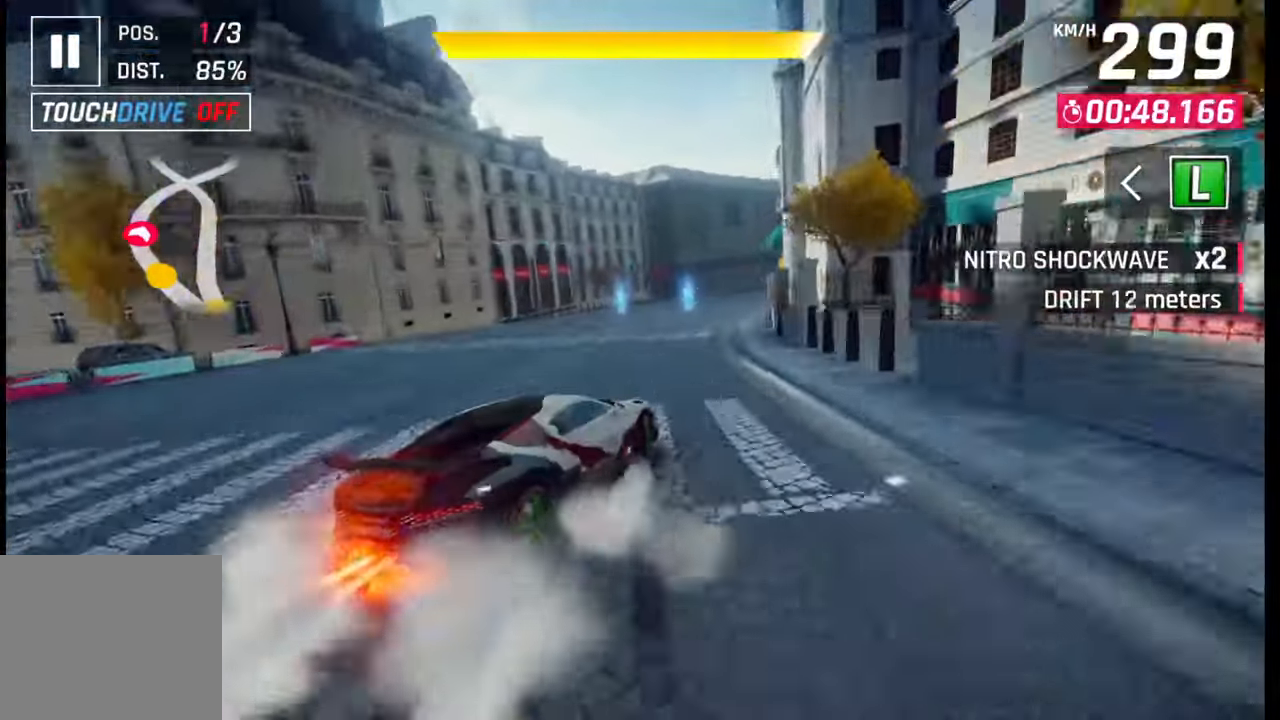
{"buttons": ["CROSS", "R1"], "left_stick": "right", "right_stick": "center", "events": [[300, "SQUARE", "down"], [333, "left_stick", "center"], [350, "SQUARE", "up"], [483, "CROSS", "down"], [483, "R1", "down"], [500, "left_stick", "right"]]}
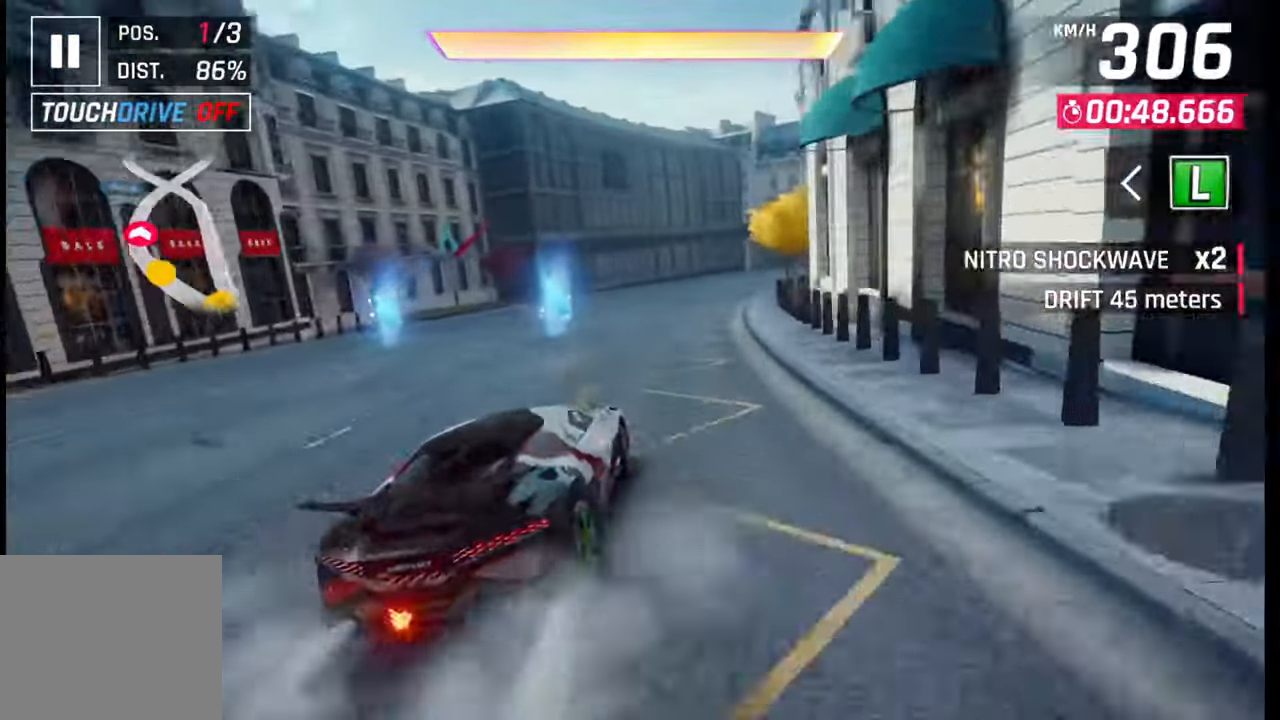
{"buttons": [], "left_stick": "right", "right_stick": "center", "events": [[100, "CROSS", "up"], [100, "R1", "up"]]}
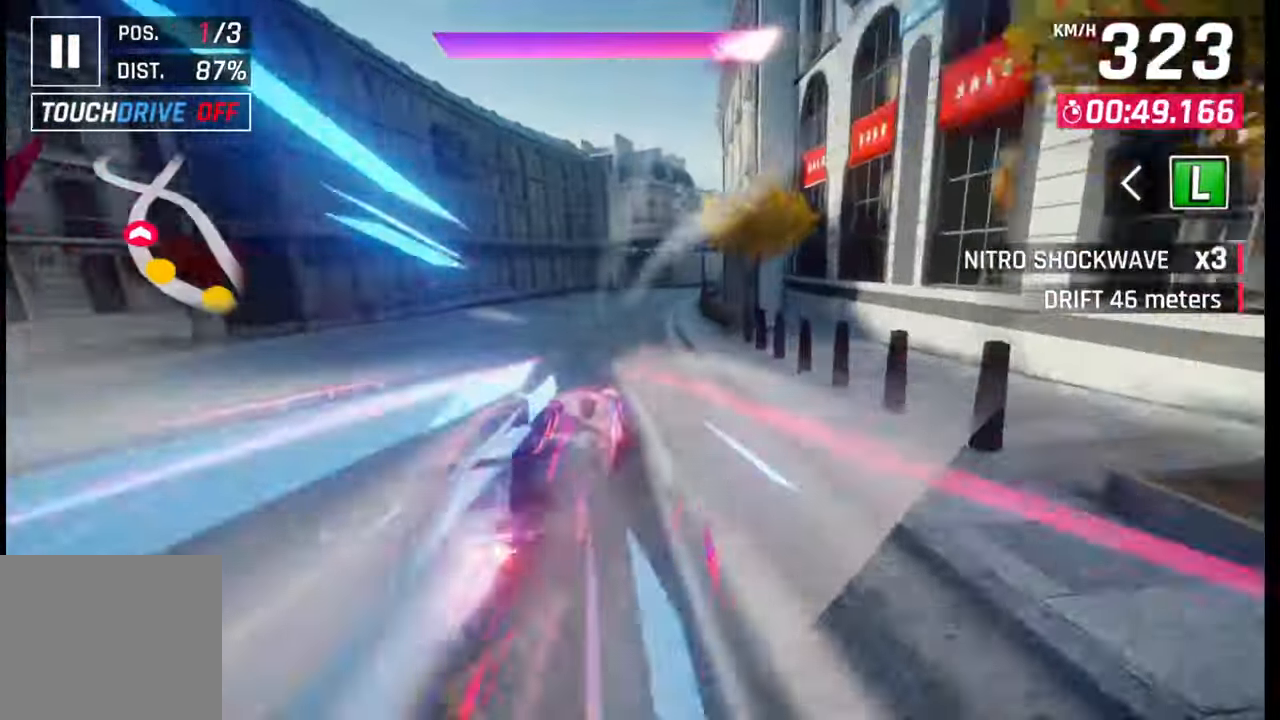
{"buttons": [], "left_stick": "right", "right_stick": "center", "events": []}
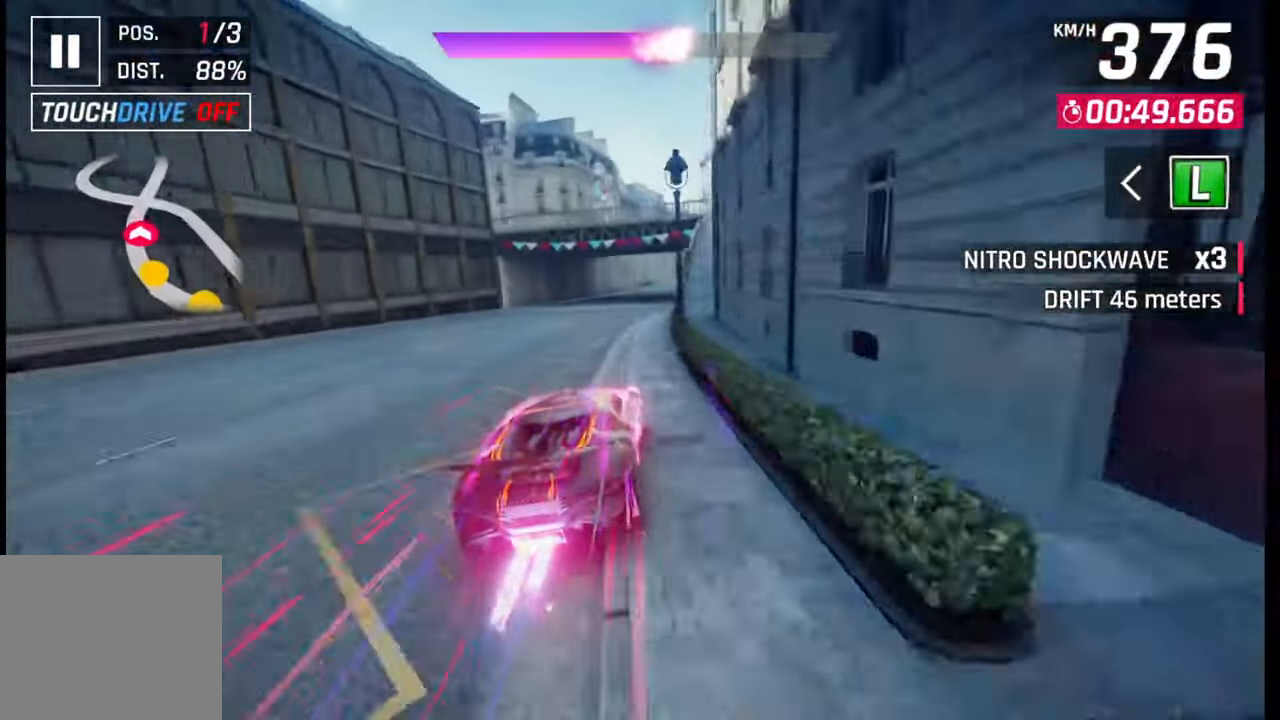
{"buttons": [], "left_stick": "right", "right_stick": "center", "events": []}
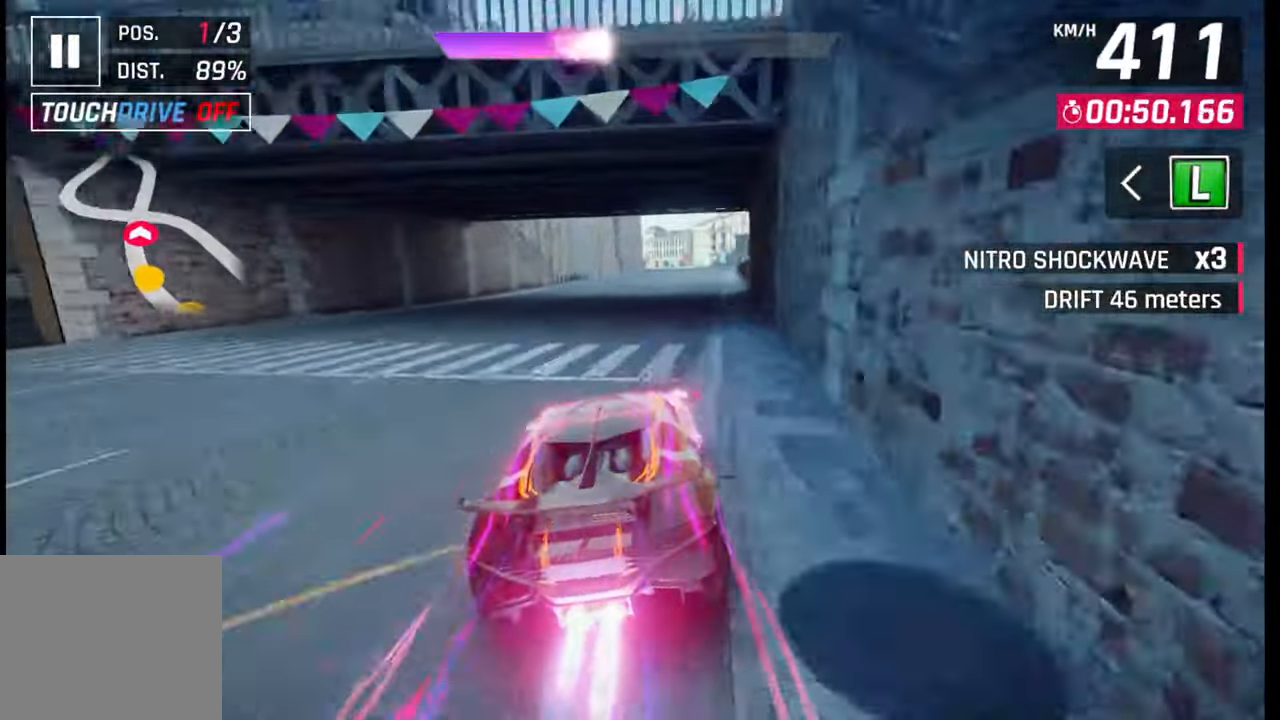
{"buttons": [], "left_stick": "right", "right_stick": "center", "events": [[150, "SQUARE", "down"], [200, "SQUARE", "up"]]}
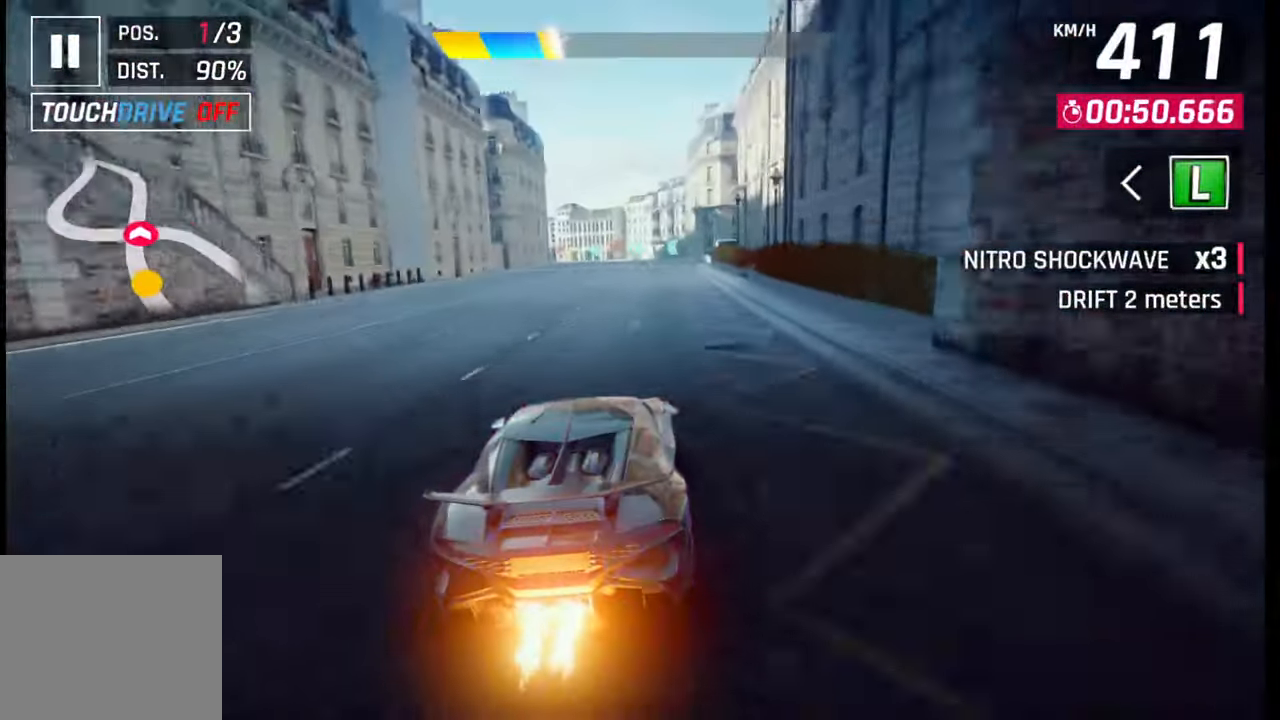
{"buttons": ["SQUARE"], "left_stick": "left", "right_stick": "center", "events": [[367, "left_stick", "center"], [450, "SQUARE", "down"], [467, "left_stick", "left"]]}
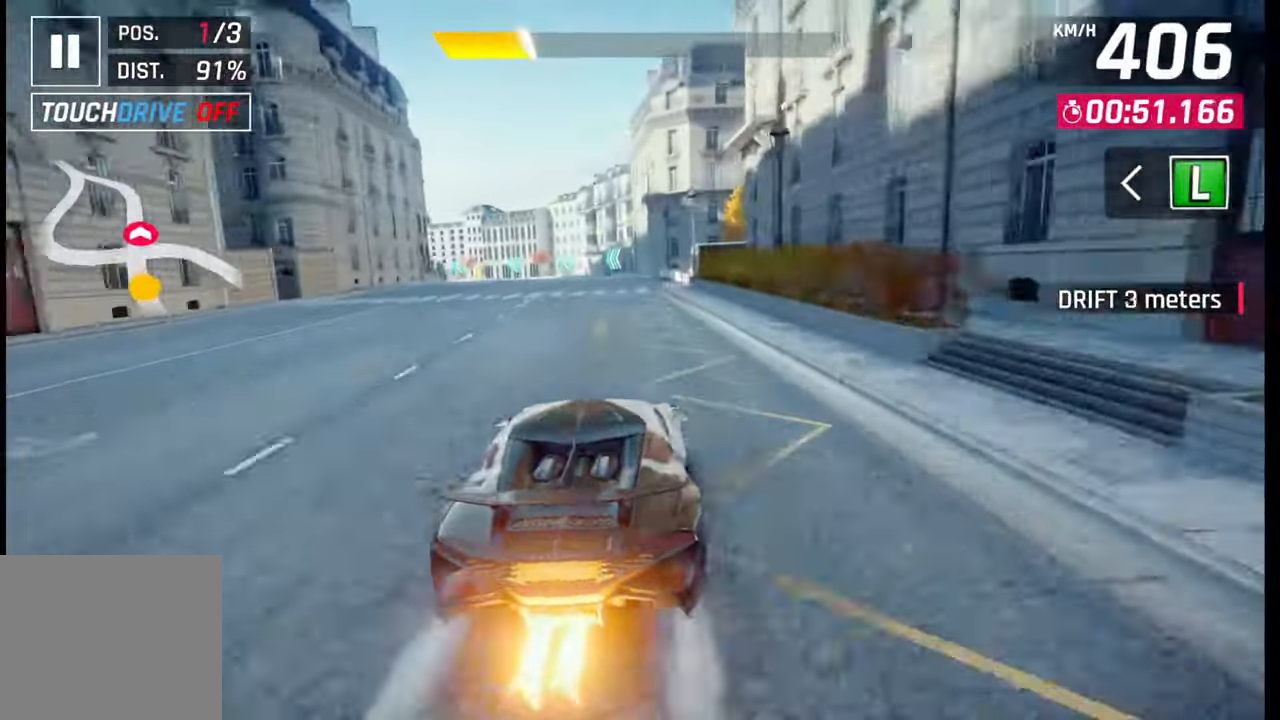
{"buttons": [], "left_stick": "left", "right_stick": "center", "events": [[17, "SQUARE", "up"], [317, "R1", "down"], [350, "L1", "down"], [383, "R1", "up"], [433, "L1", "up"]]}
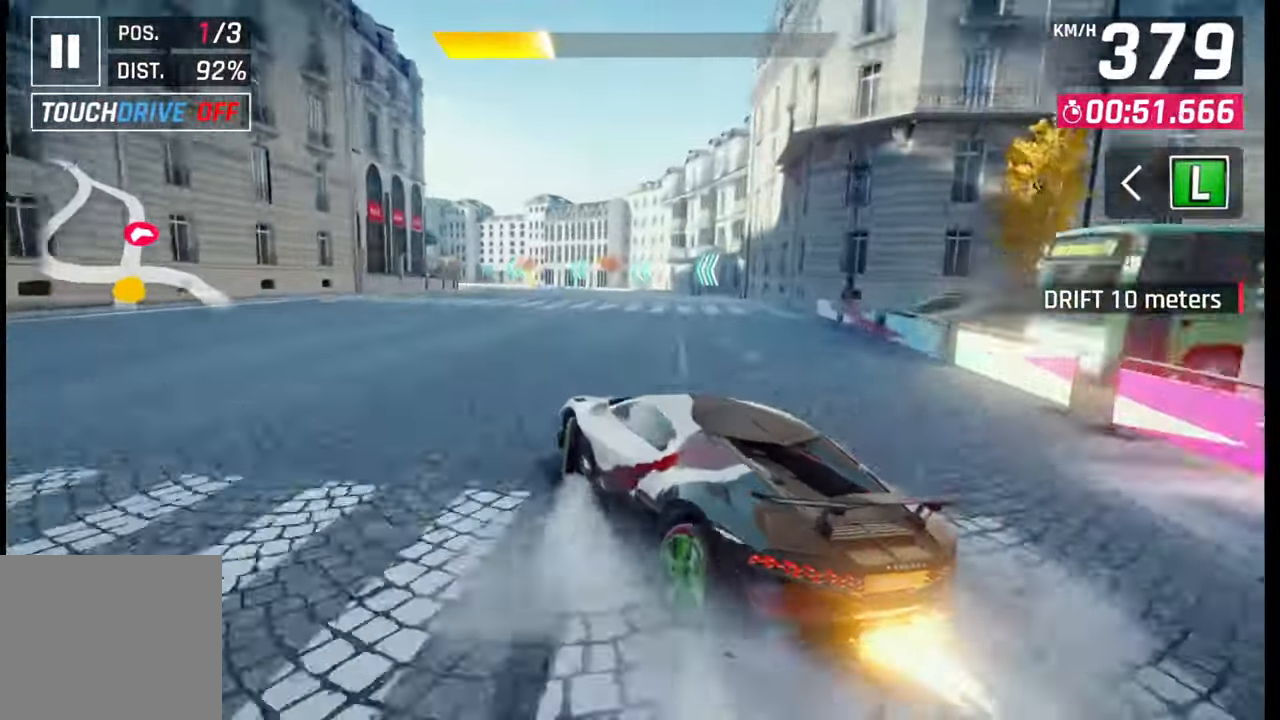
{"buttons": [], "left_stick": "left", "right_stick": "center", "events": []}
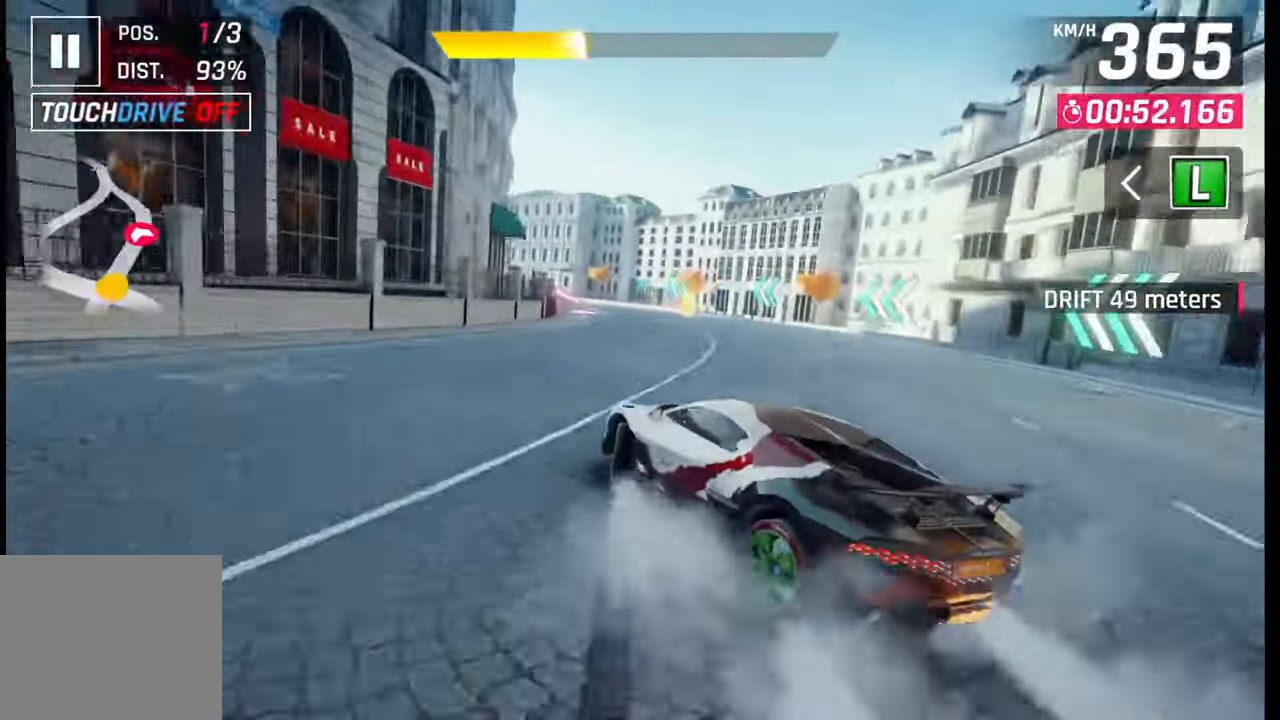
{"buttons": [], "left_stick": "center", "right_stick": "center", "events": [[67, "left_stick", "center"], [167, "CROSS", "down"], [167, "R1", "down"], [267, "CROSS", "up"], [267, "R1", "up"]]}